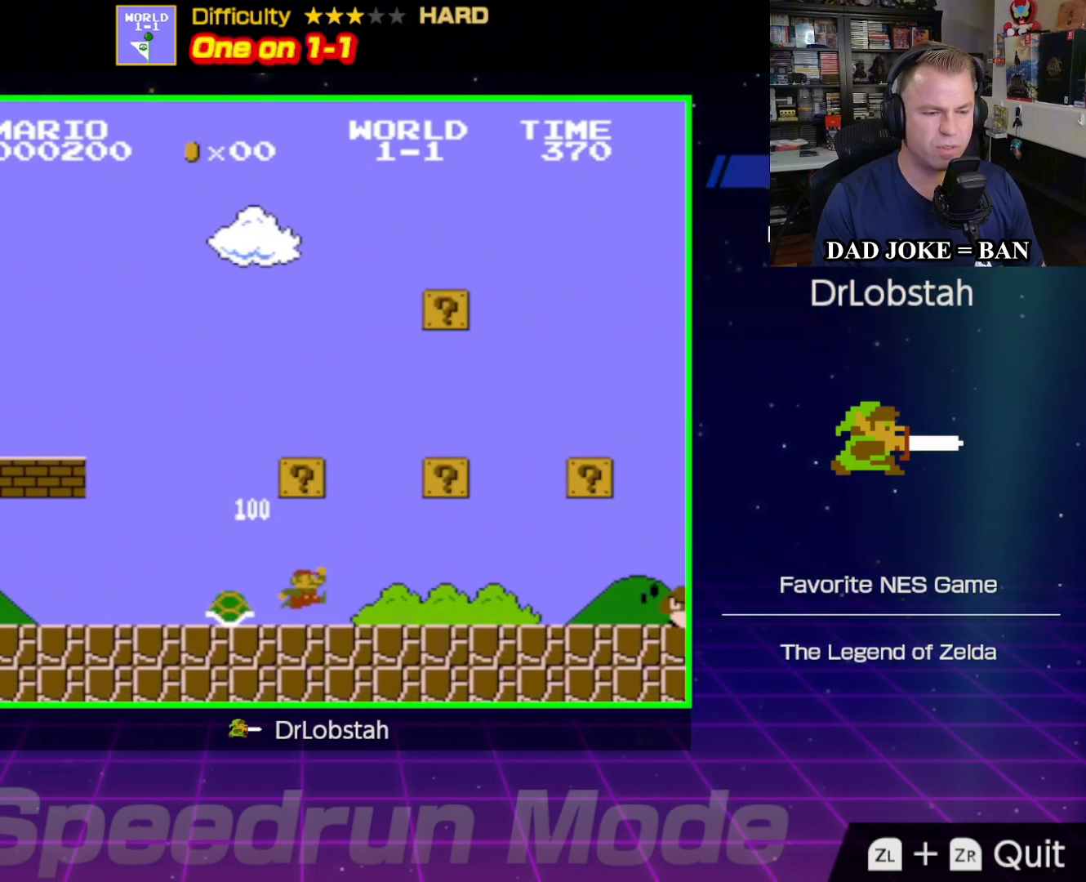
Gameplay with a controller (Nintendo layout); each line is a JSON object with the inputs held at the frame after it. "events" lists button and stick changes between this image and that frame as [ms after this image, input, new state], when the widget could be followed in between. Not read: L3 R3.
{"buttons": ["B", "DPAD_RIGHT"], "events": []}
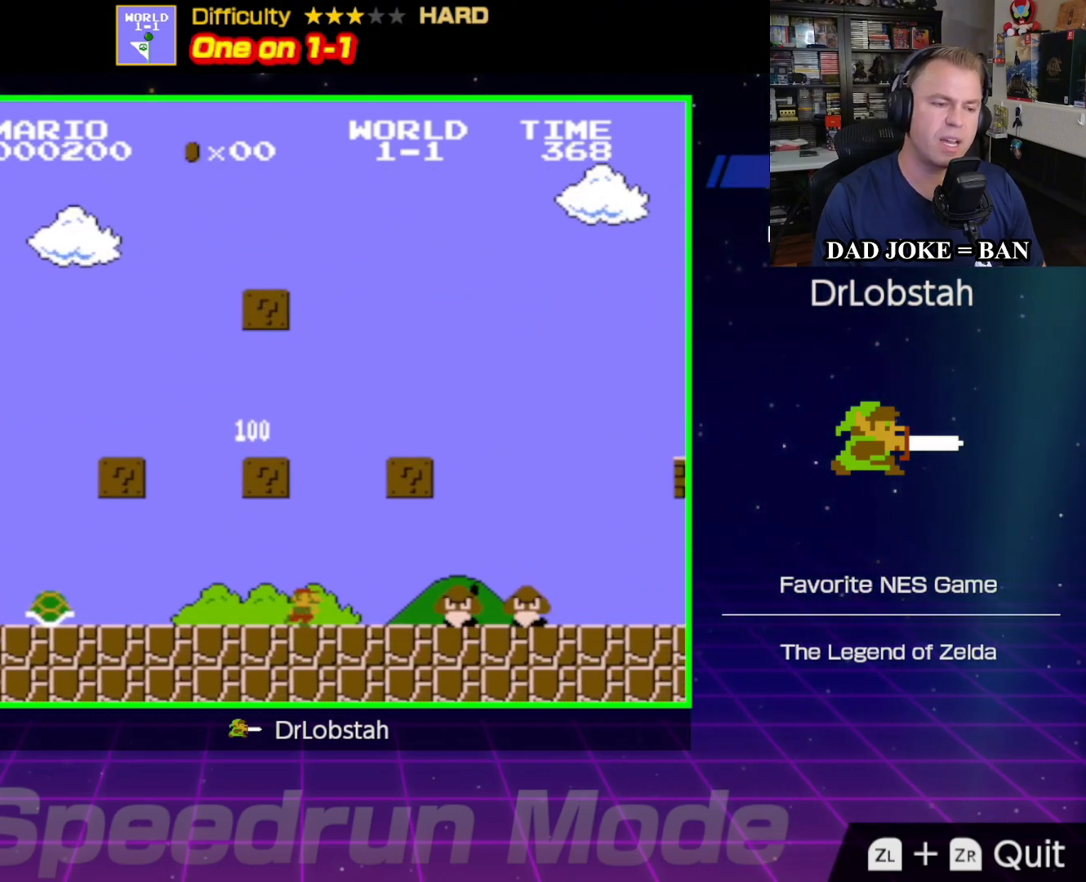
{"buttons": ["B", "DPAD_RIGHT"], "events": [[183, "A", "down"], [350, "A", "up"]]}
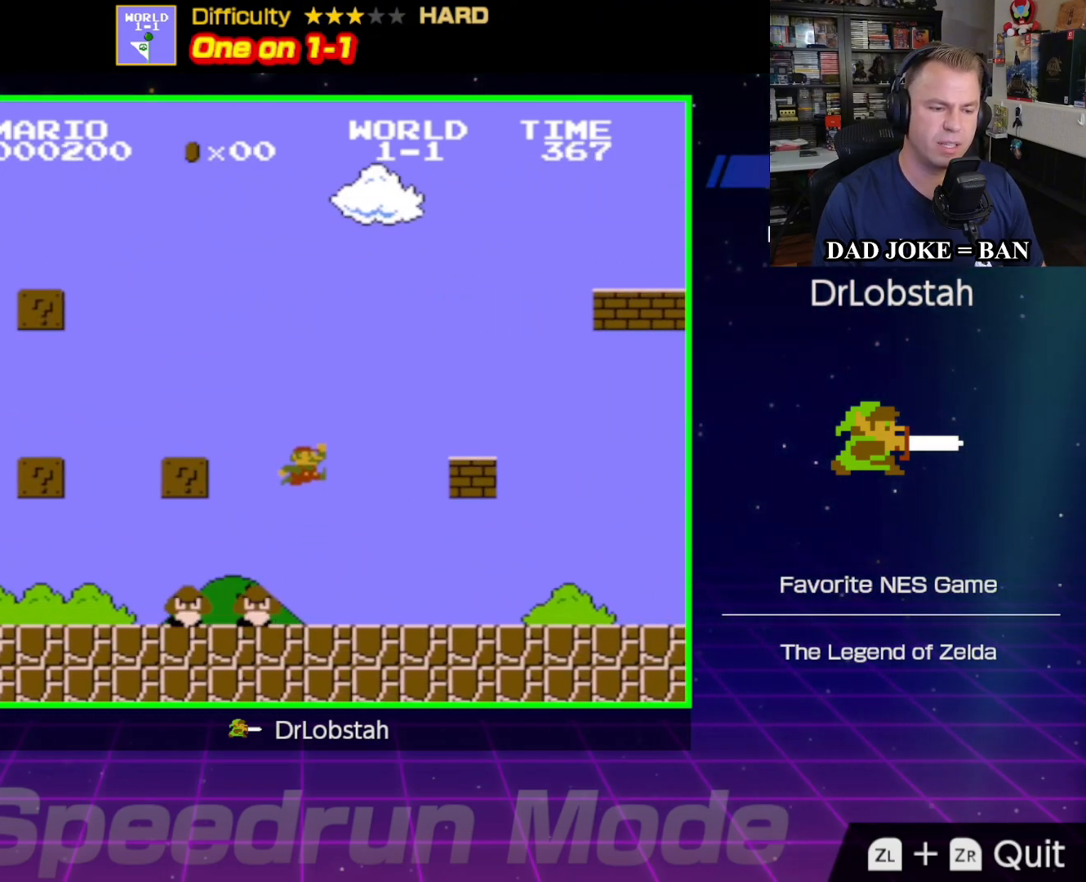
{"buttons": ["B", "DPAD_RIGHT"], "events": []}
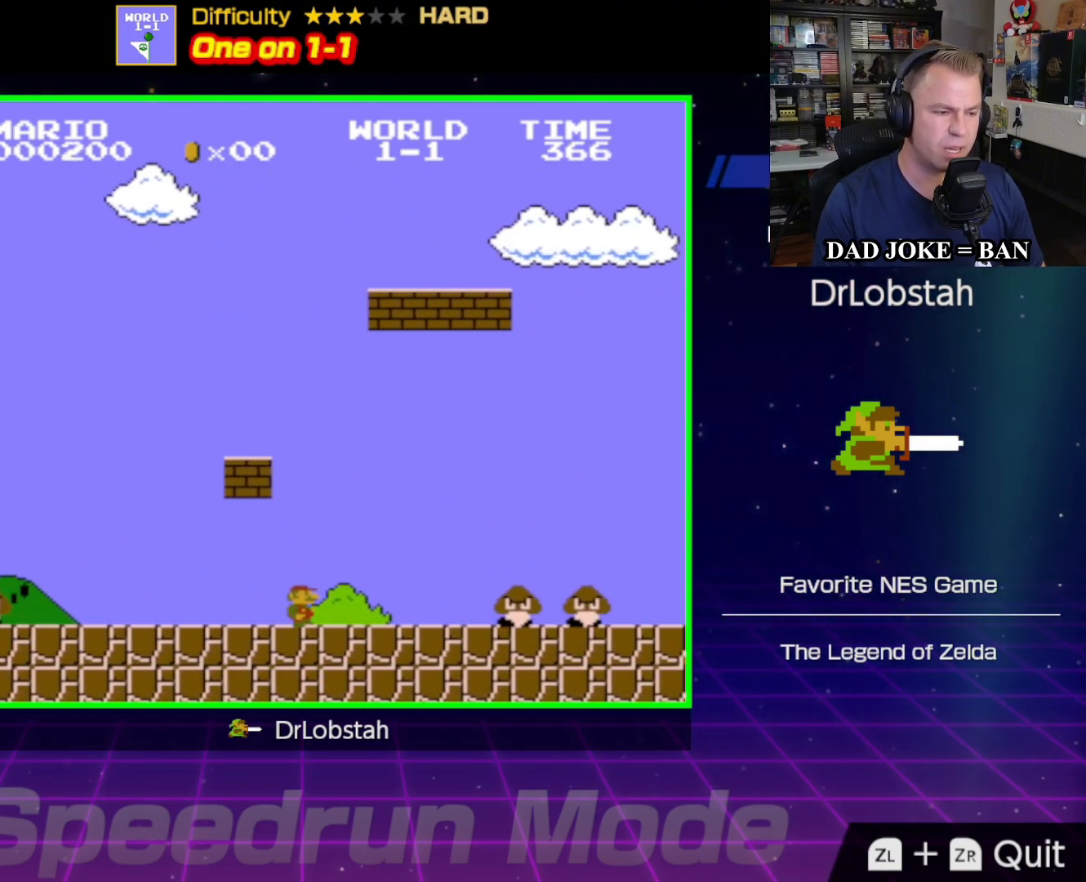
{"buttons": ["B", "DPAD_RIGHT"], "events": [[233, "A", "down"], [400, "A", "up"]]}
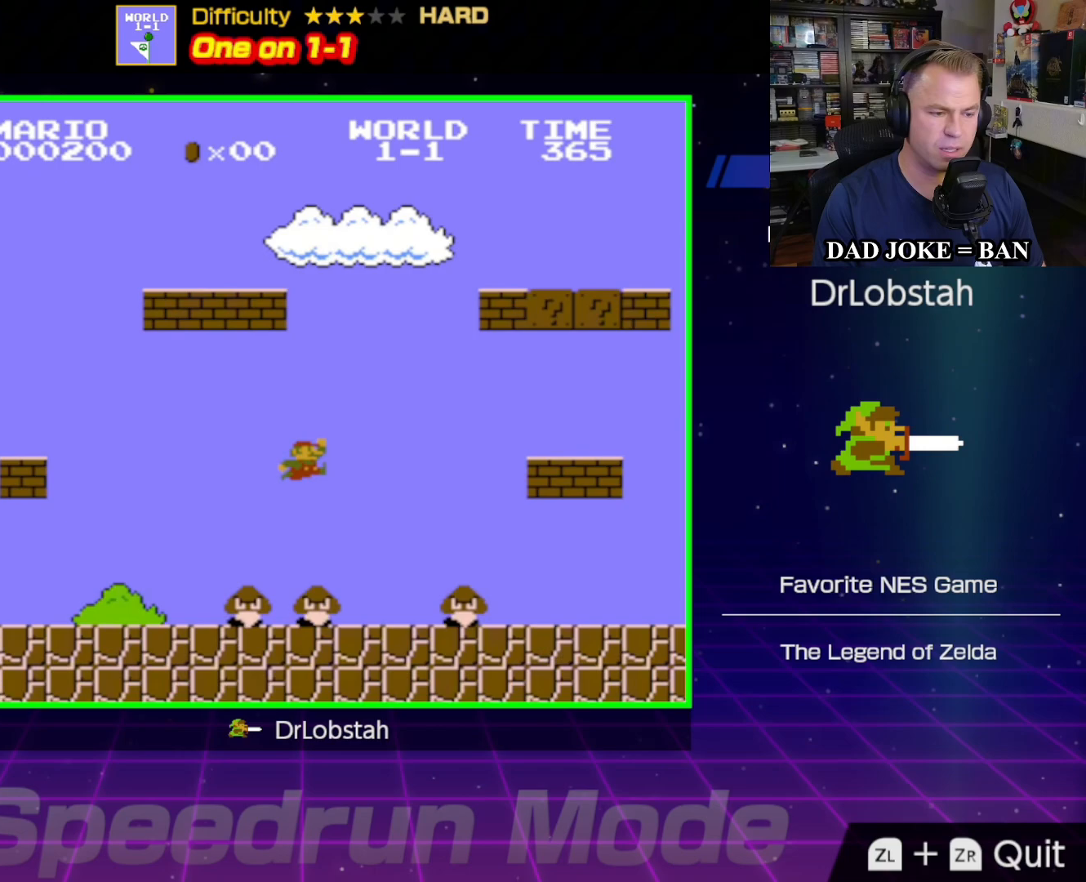
{"buttons": ["B", "DPAD_RIGHT"], "events": []}
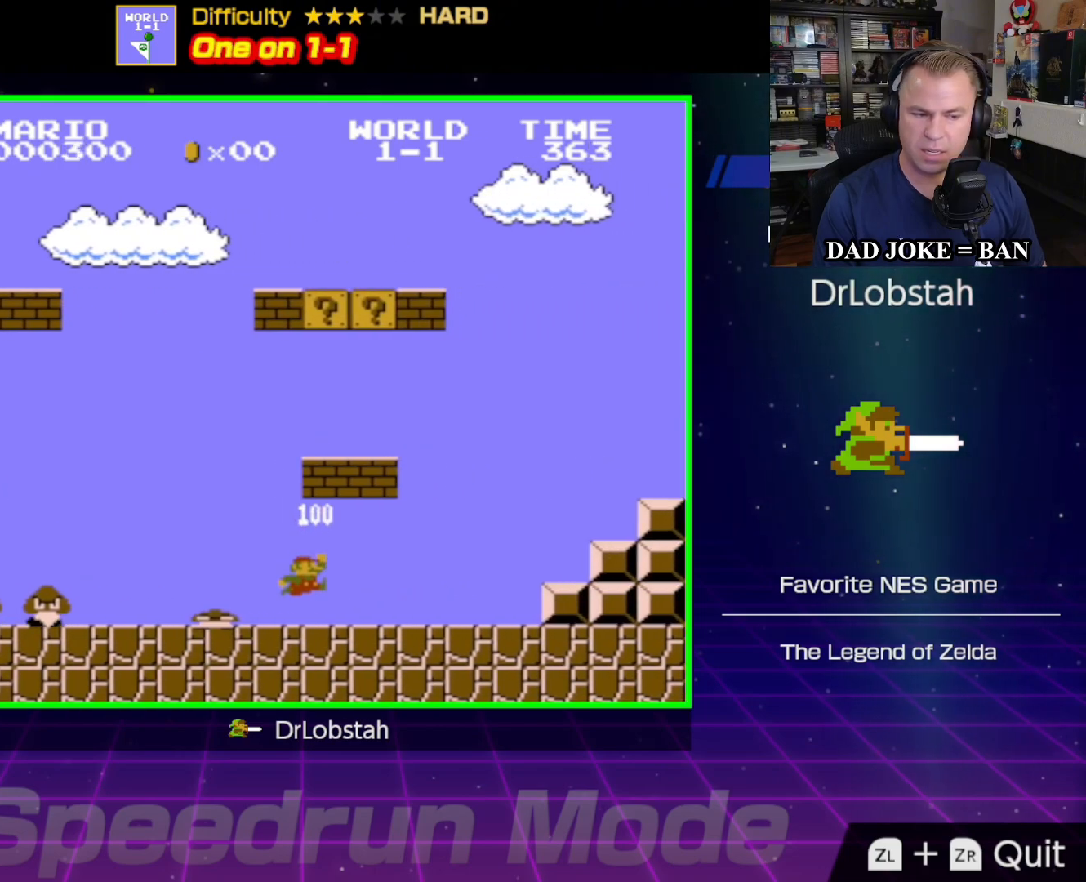
{"buttons": ["A", "B", "DPAD_RIGHT"], "events": [[317, "A", "down"]]}
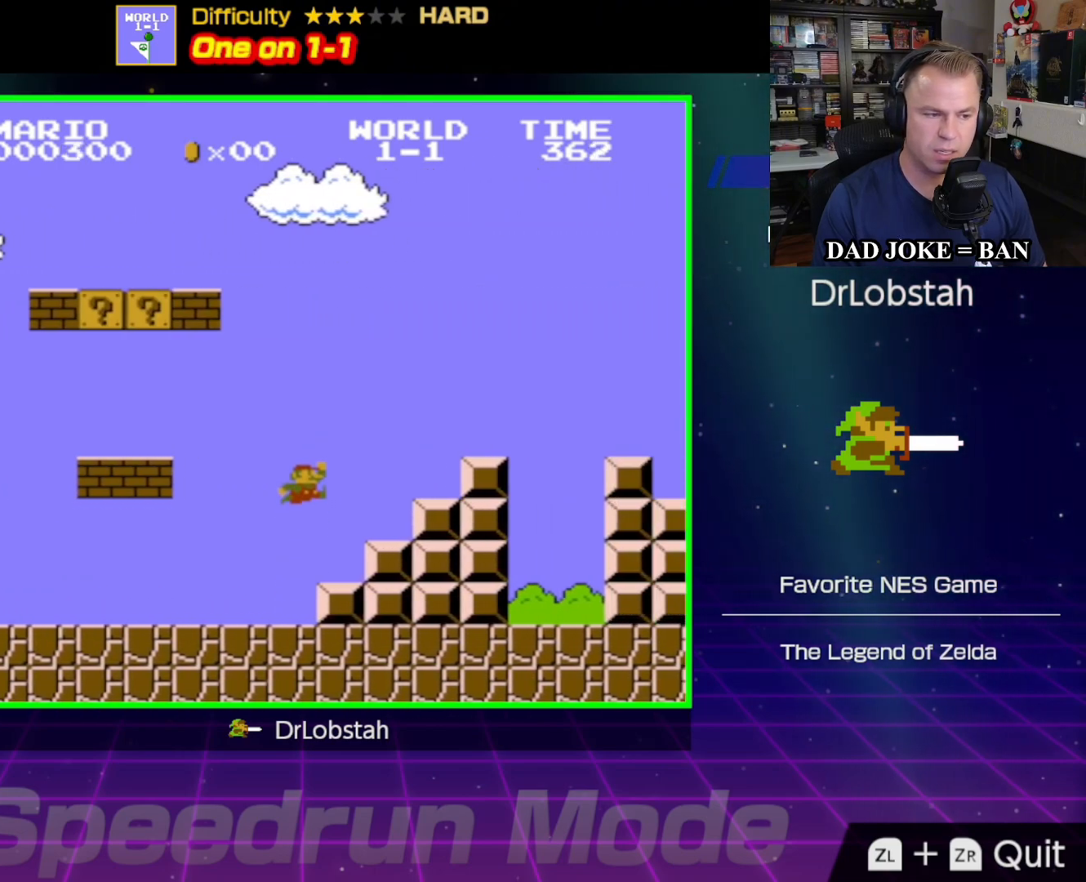
{"buttons": ["B", "DPAD_RIGHT"], "events": [[350, "A", "up"]]}
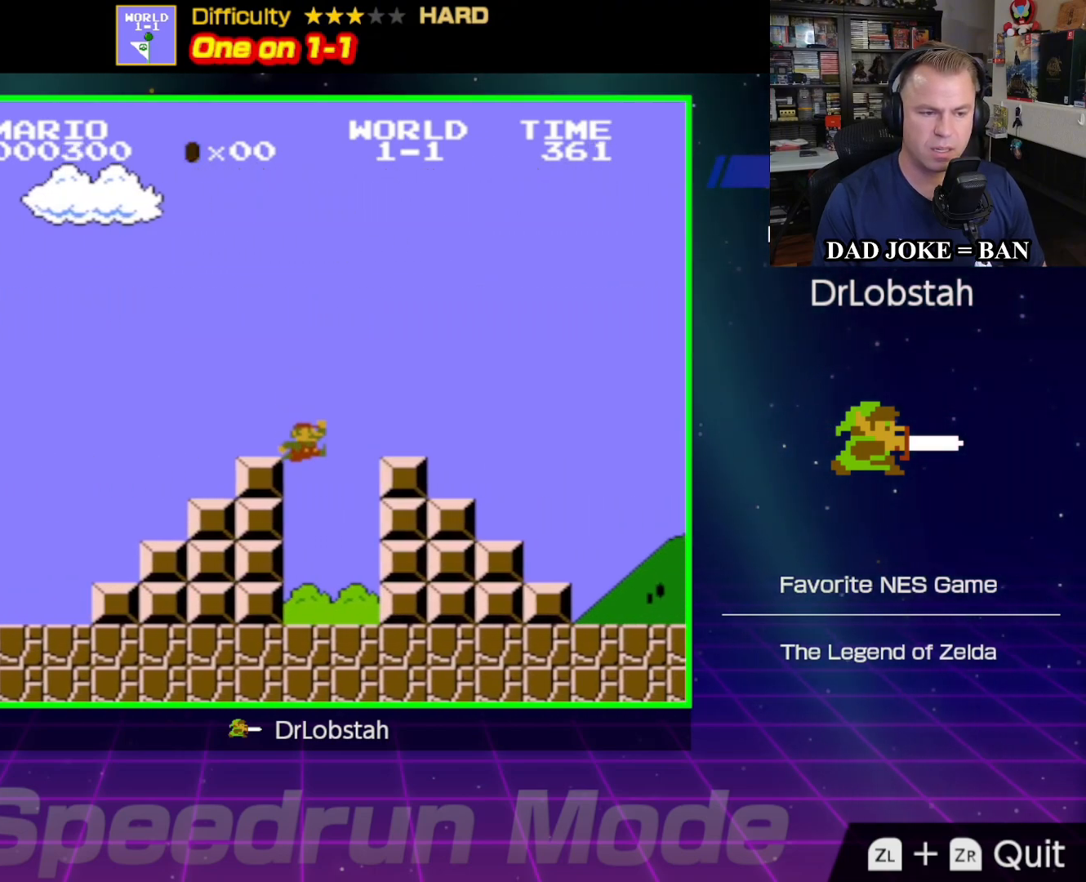
{"buttons": ["A", "B", "DPAD_RIGHT"], "events": [[17, "A", "down"], [283, "A", "up"], [433, "A", "down"]]}
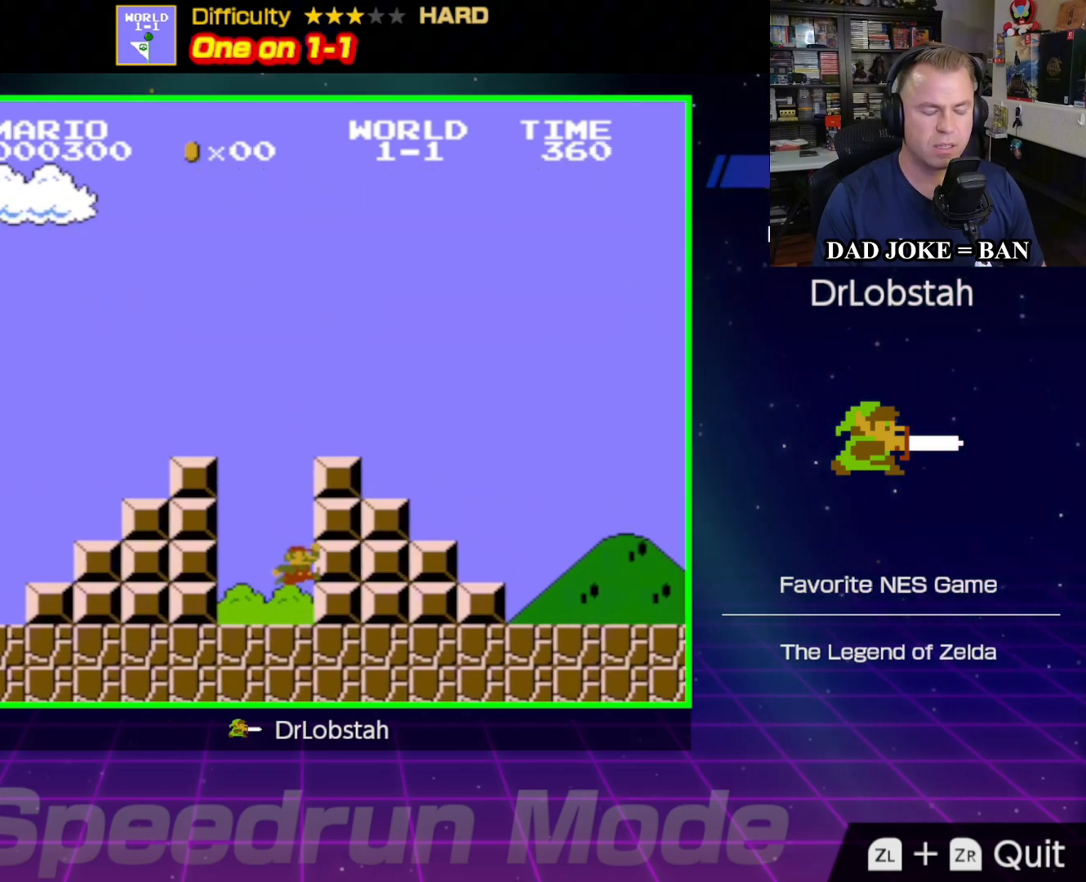
{"buttons": ["A", "B", "DPAD_RIGHT"], "events": [[150, "DPAD_DOWN", "down"], [383, "DPAD_DOWN", "up"]]}
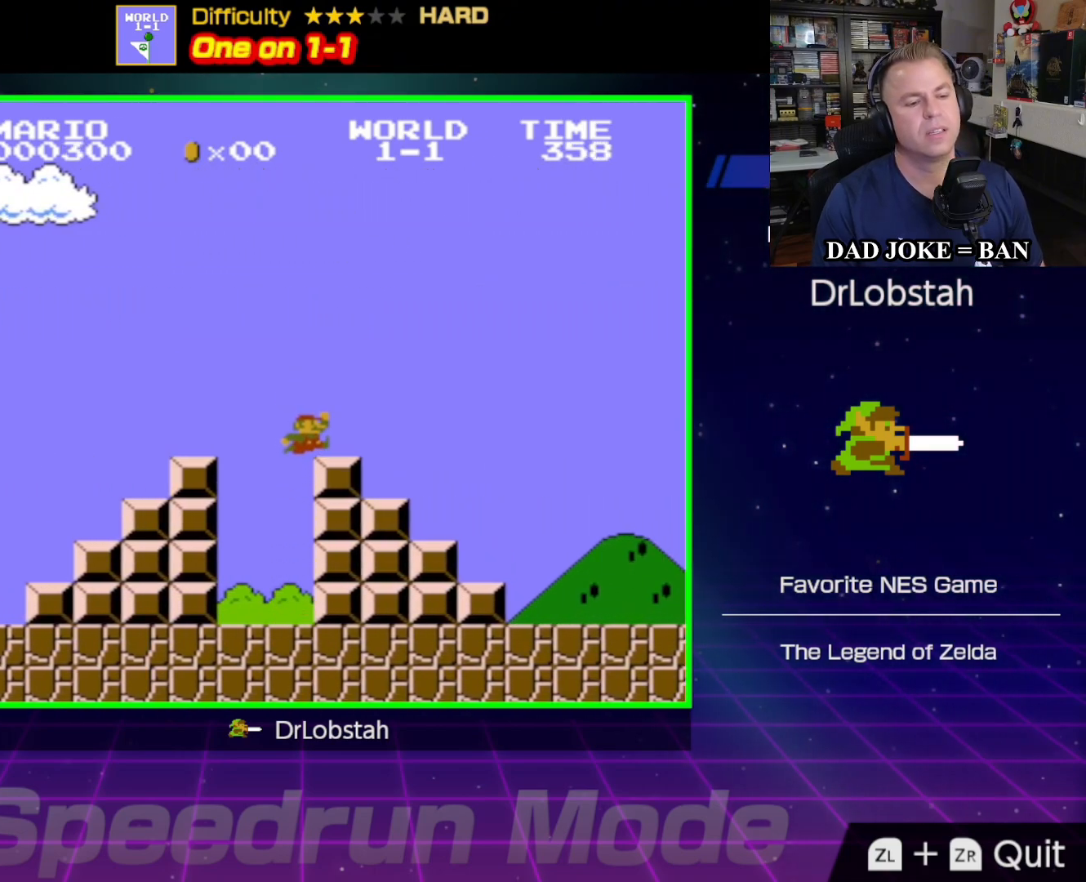
{"buttons": ["B", "DPAD_RIGHT"], "events": [[50, "A", "up"]]}
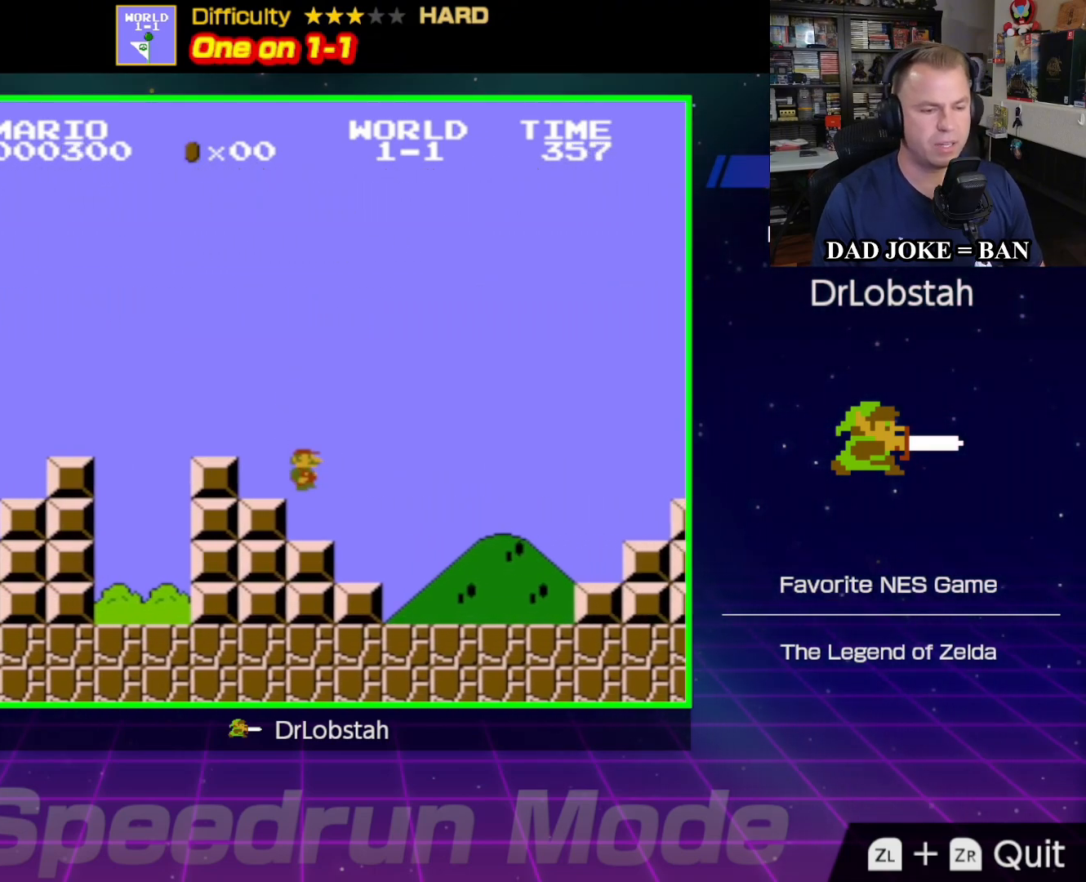
{"buttons": ["A", "B", "DPAD_RIGHT"], "events": [[467, "A", "down"]]}
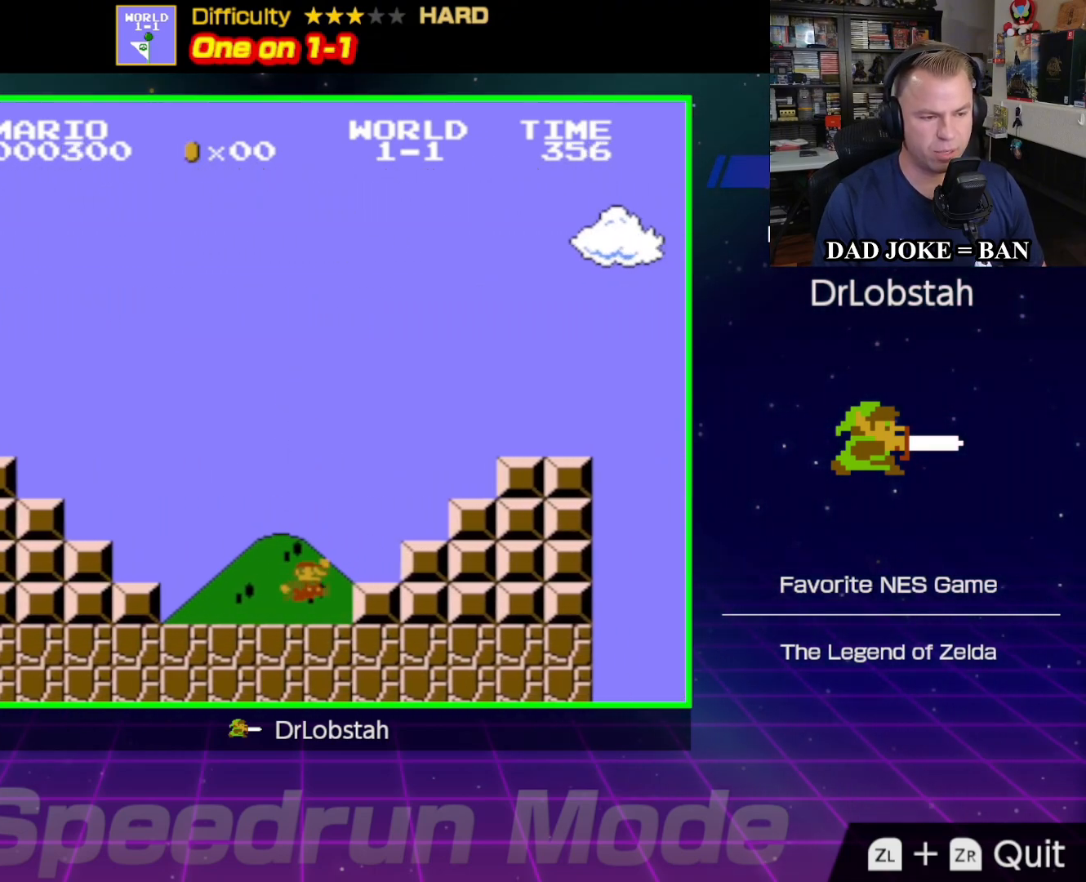
{"buttons": ["B", "DPAD_RIGHT"], "events": [[83, "DPAD_DOWN", "down"], [117, "DPAD_DOWN", "up"], [333, "A", "up"]]}
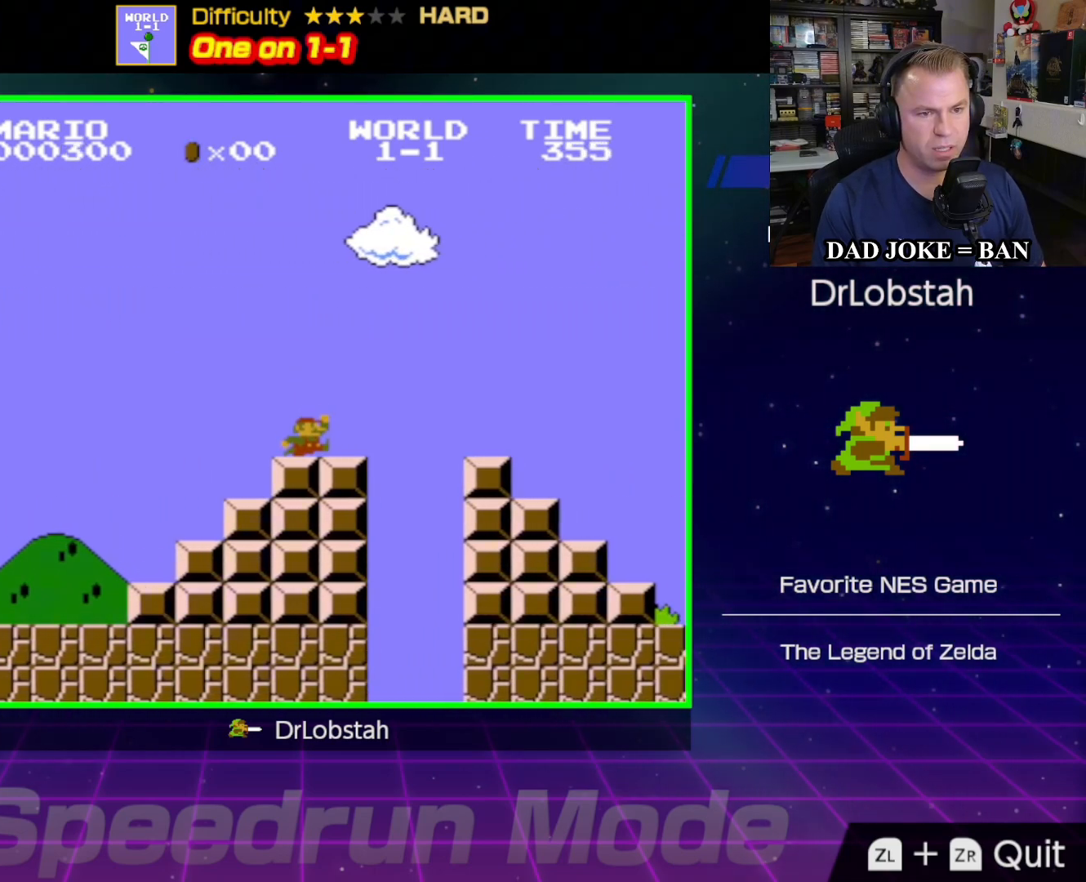
{"buttons": ["B", "DPAD_RIGHT"], "events": [[117, "A", "down"], [233, "DPAD_DOWN", "down"], [367, "DPAD_DOWN", "up"], [483, "A", "up"]]}
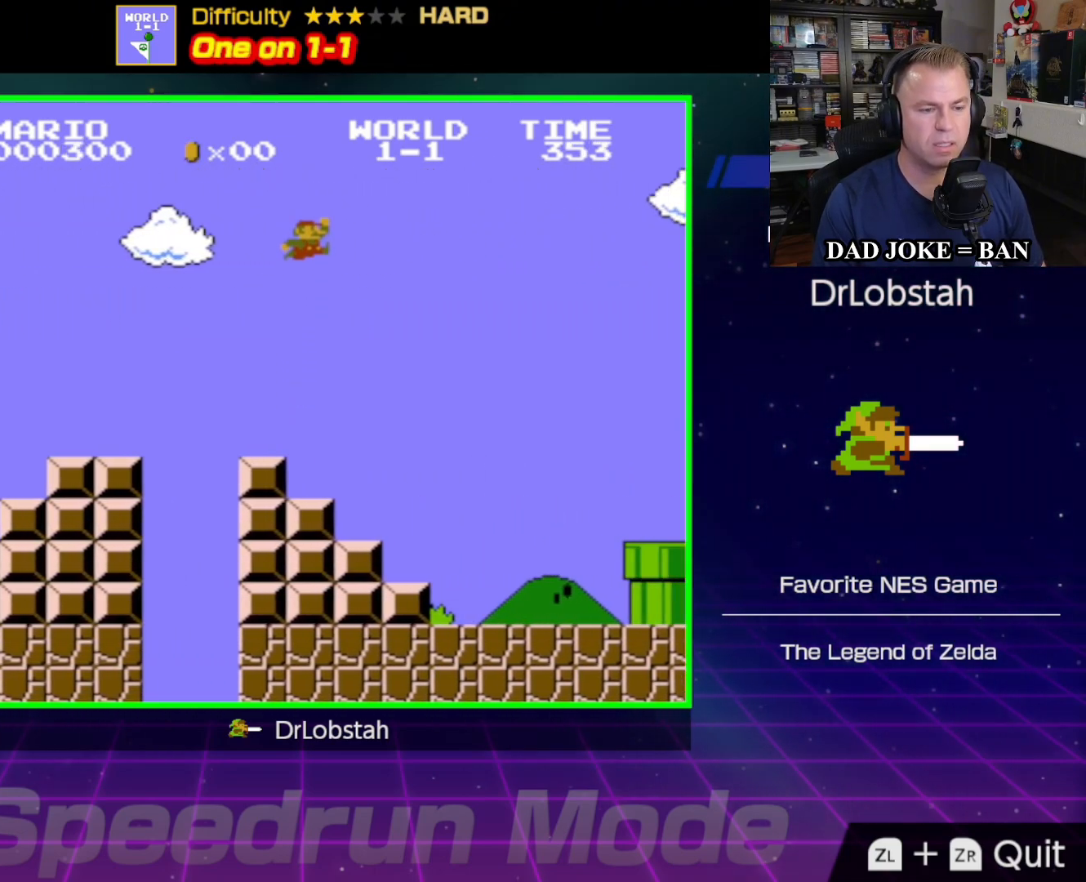
{"buttons": ["B", "DPAD_DOWN", "DPAD_RIGHT"], "events": [[283, "DPAD_RIGHT", "up"], [300, "DPAD_LEFT", "down"], [300, "DPAD_UP", "down"], [317, "DPAD_UP", "up"], [367, "DPAD_DOWN", "down"], [450, "DPAD_LEFT", "up"], [450, "DPAD_RIGHT", "down"]]}
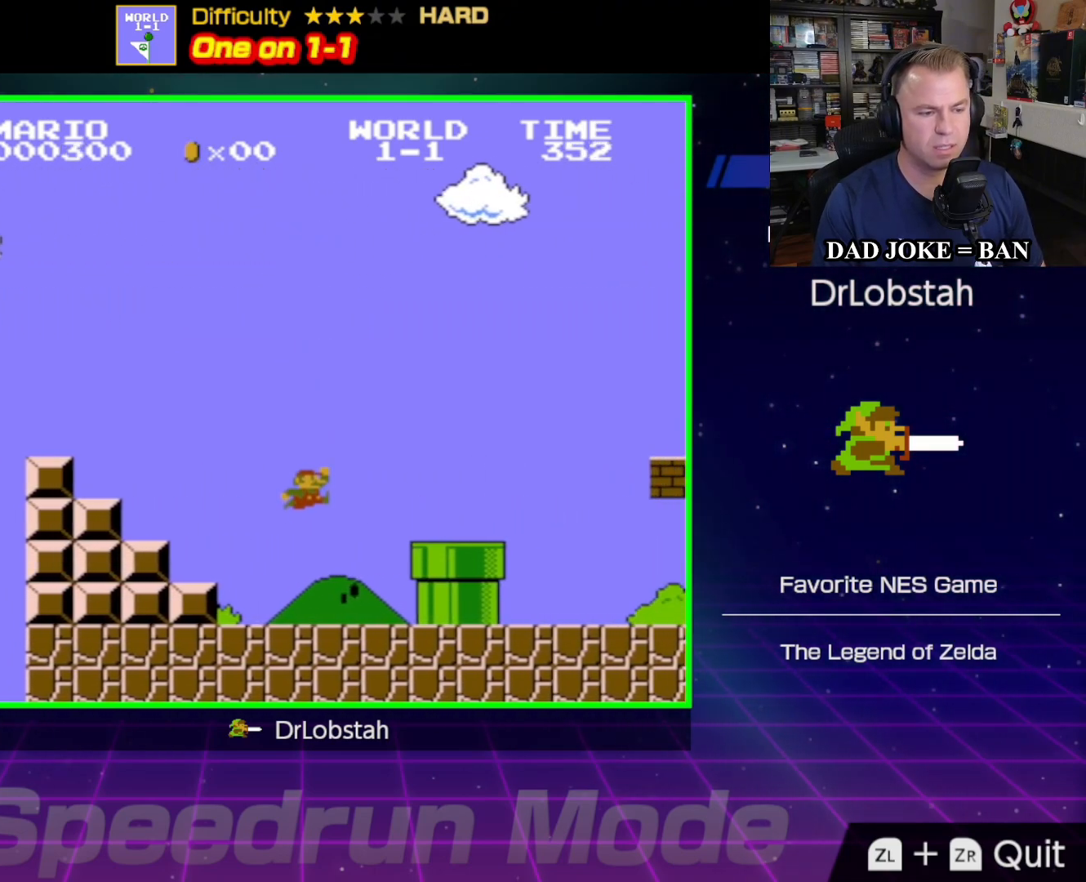
{"buttons": ["B", "DPAD_RIGHT"], "events": [[83, "DPAD_DOWN", "up"], [283, "A", "down"], [483, "A", "up"]]}
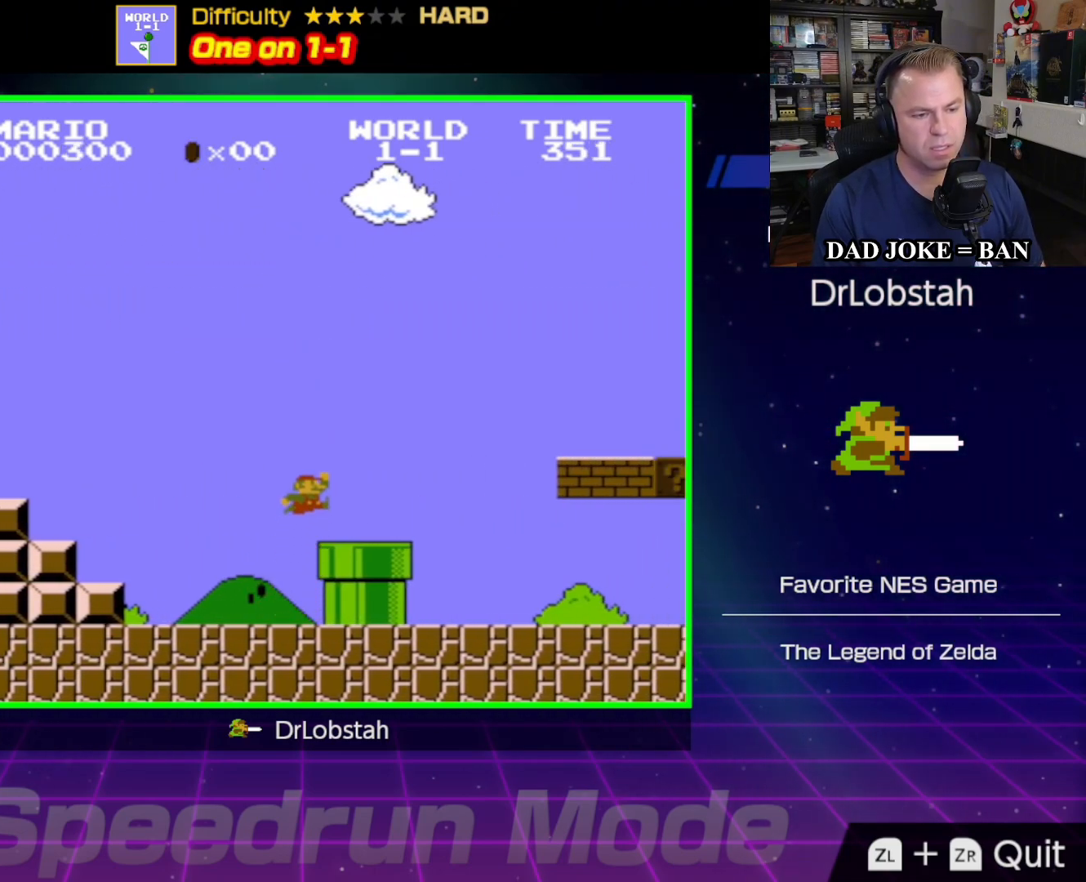
{"buttons": ["A", "B", "DPAD_RIGHT"], "events": [[400, "A", "down"]]}
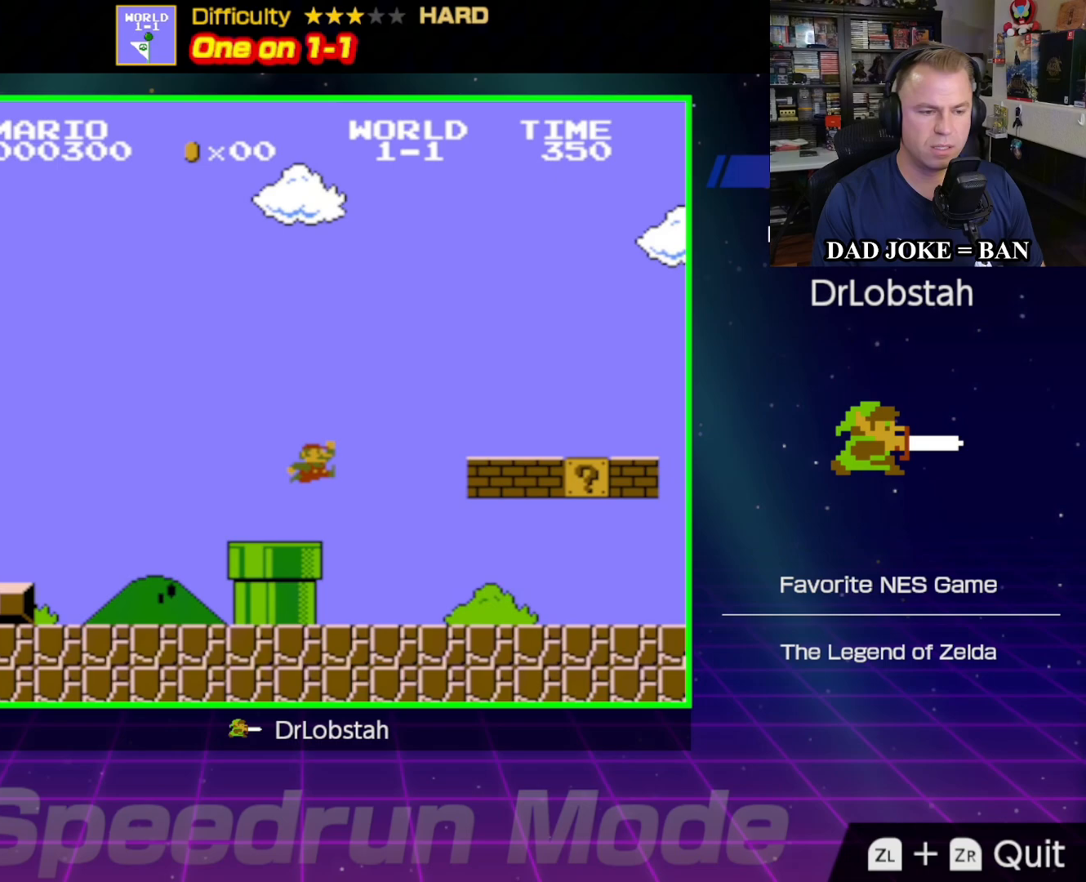
{"buttons": ["B", "DPAD_RIGHT"], "events": [[250, "A", "up"]]}
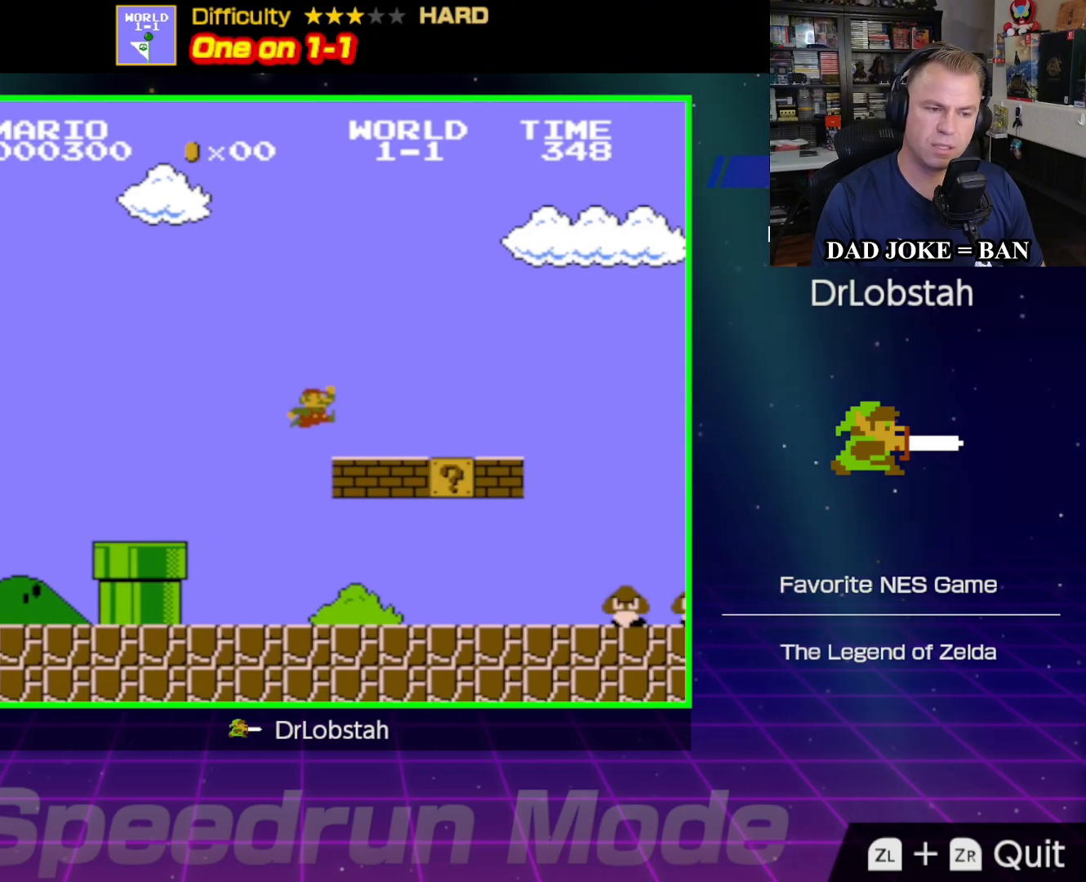
{"buttons": ["A", "B", "DPAD_RIGHT"], "events": [[500, "A", "down"]]}
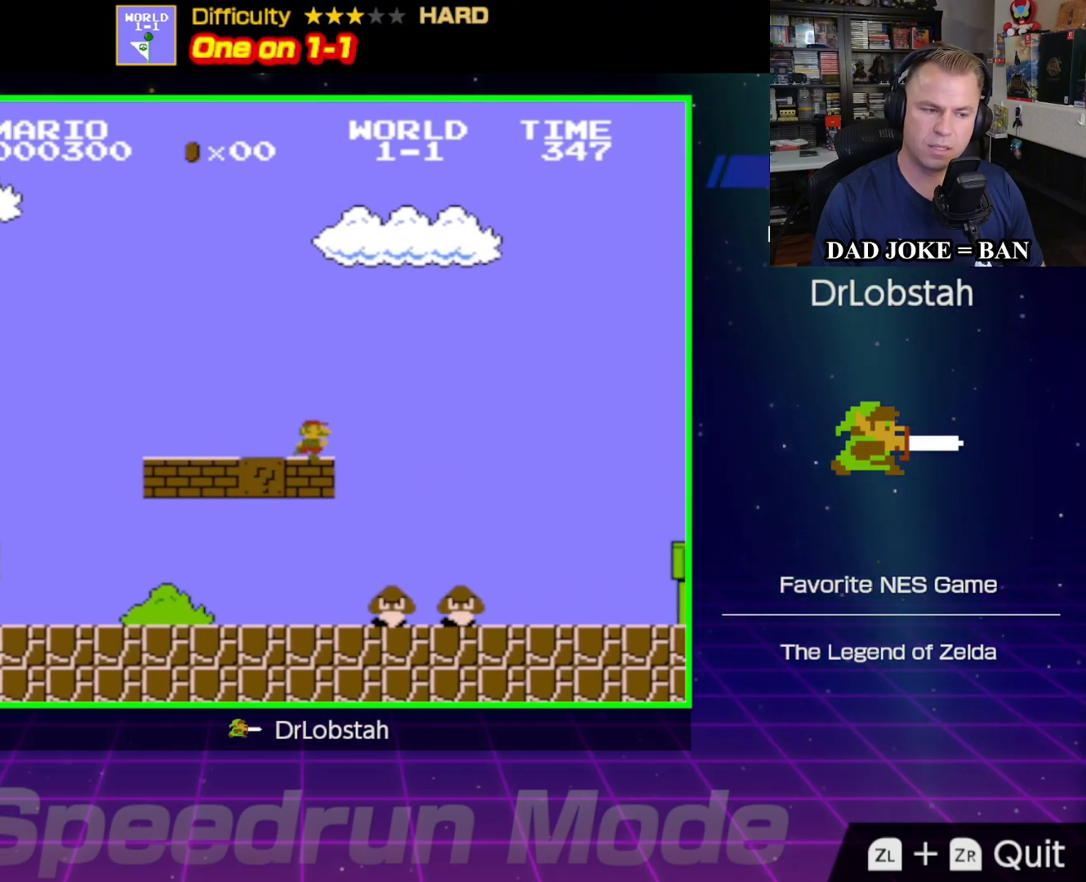
{"buttons": ["A", "B", "DPAD_RIGHT"], "events": []}
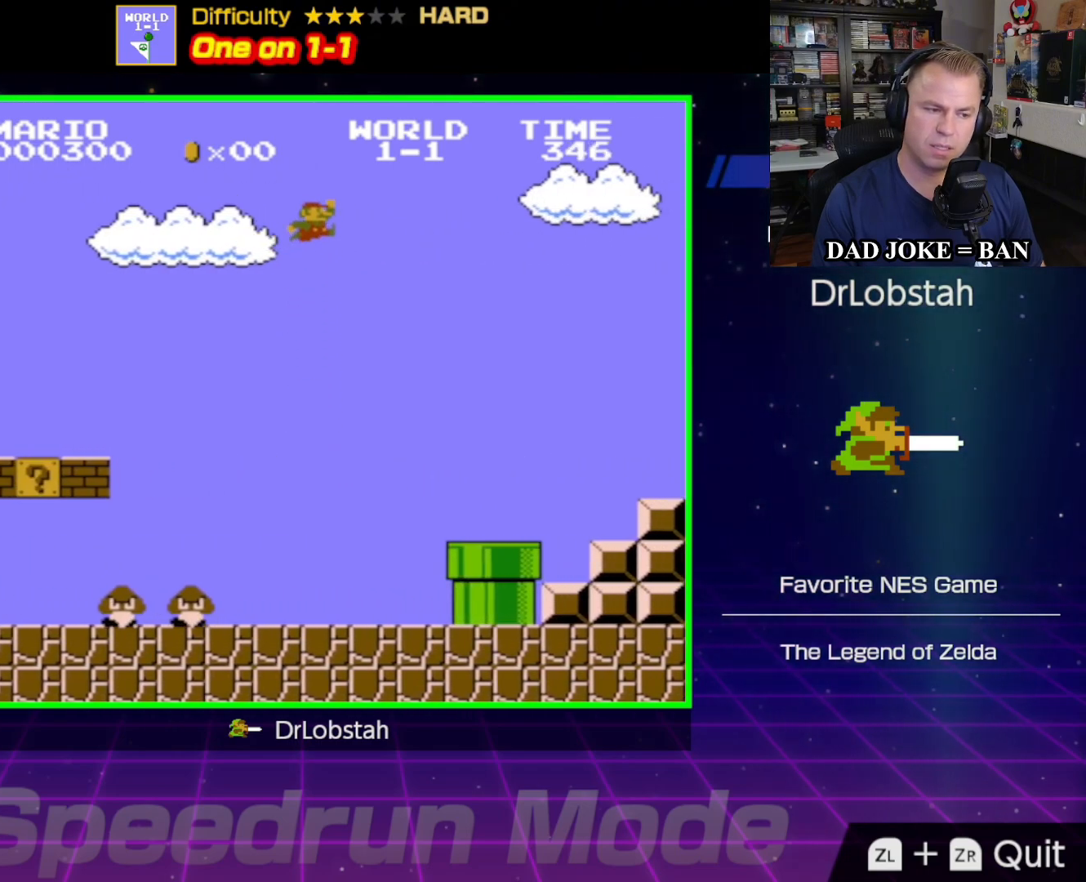
{"buttons": ["B", "DPAD_RIGHT"], "events": [[167, "A", "up"]]}
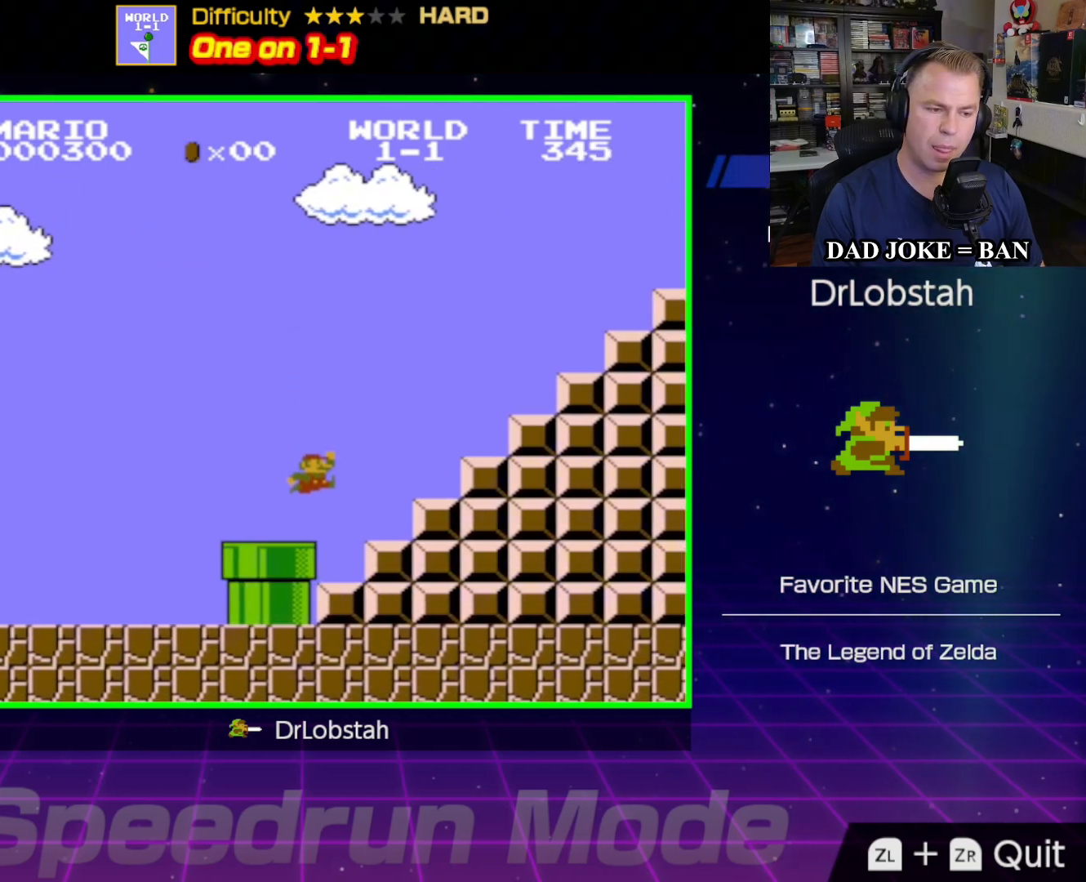
{"buttons": ["A", "B", "DPAD_RIGHT"], "events": [[150, "A", "down"]]}
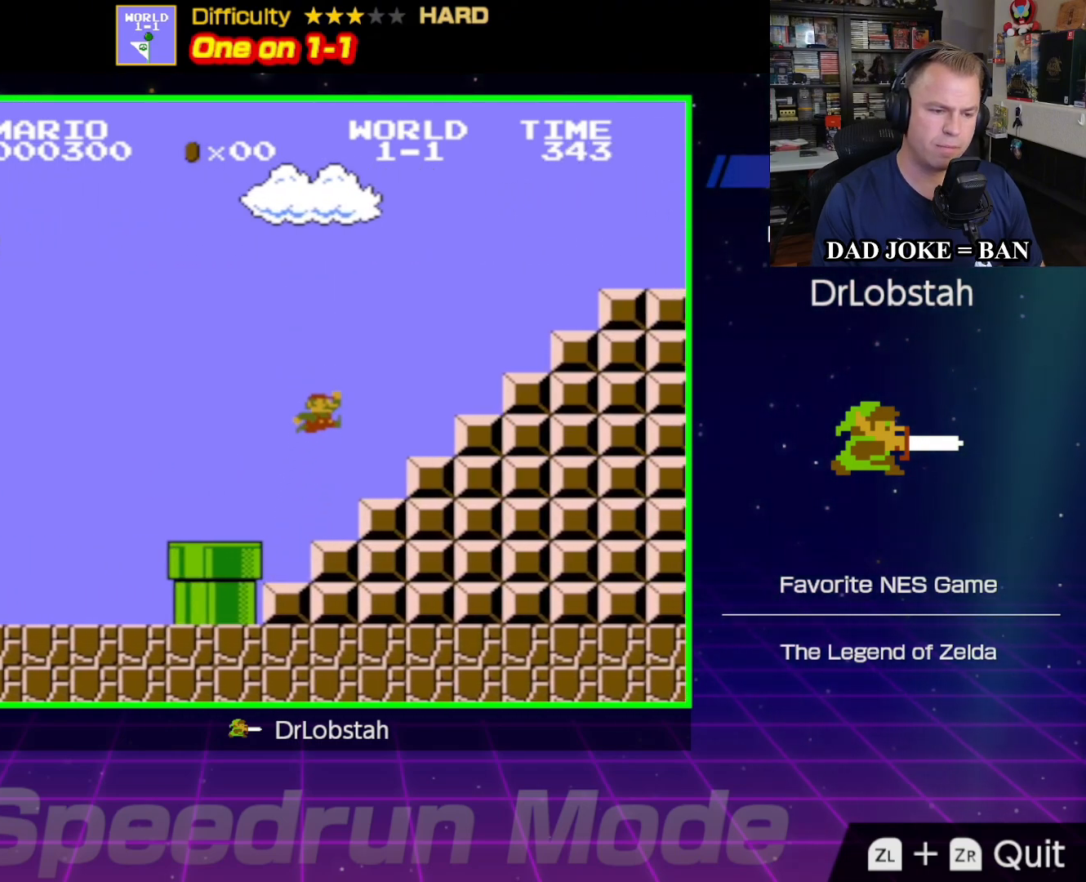
{"buttons": ["A", "B", "DPAD_RIGHT"], "events": [[133, "A", "up"], [433, "A", "down"]]}
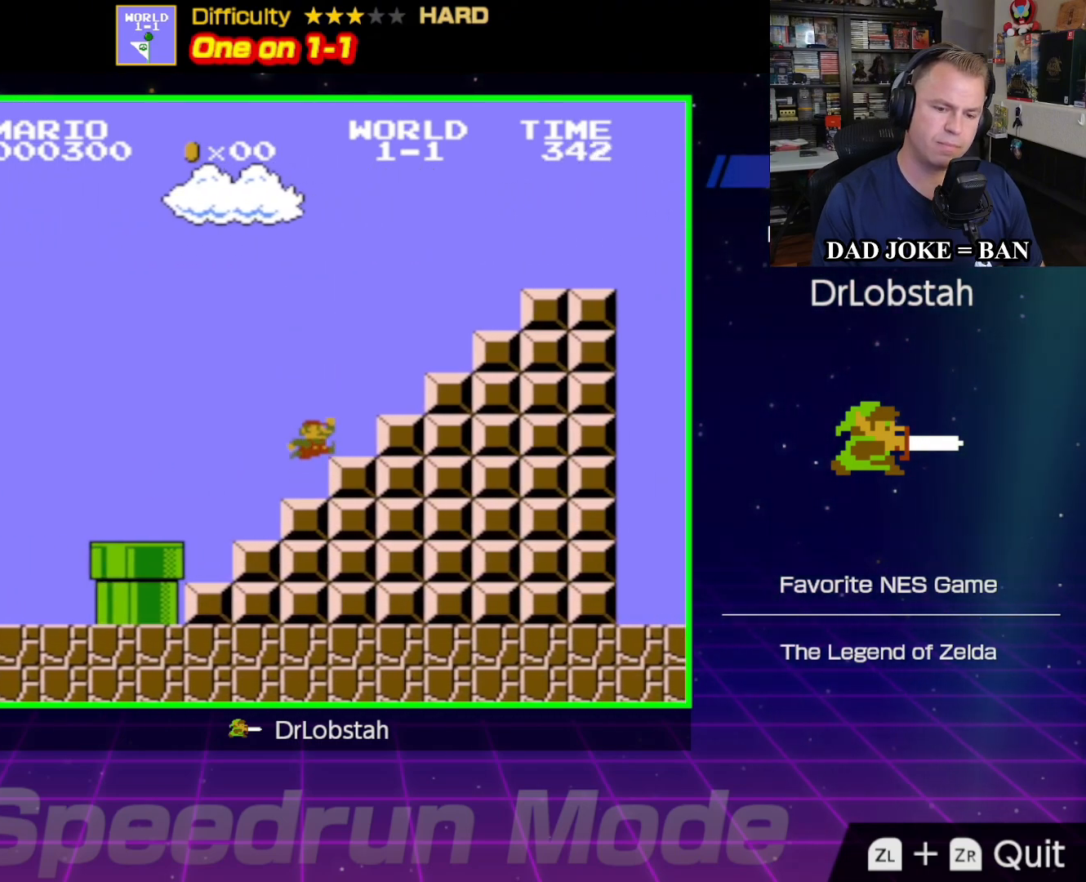
{"buttons": ["A", "B", "DPAD_RIGHT"], "events": []}
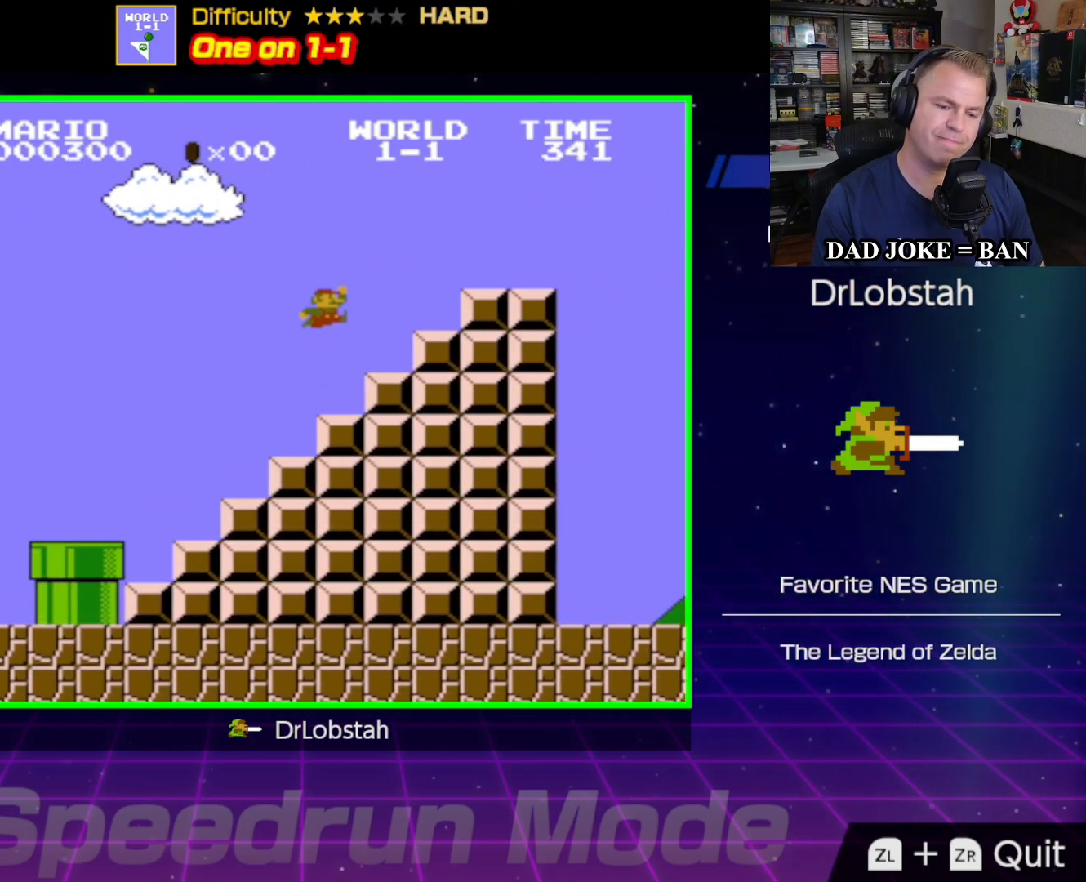
{"buttons": ["A", "B", "DPAD_RIGHT"], "events": [[33, "A", "up"], [33, "DPAD_DOWN", "down"], [183, "A", "down"], [217, "DPAD_DOWN", "up"]]}
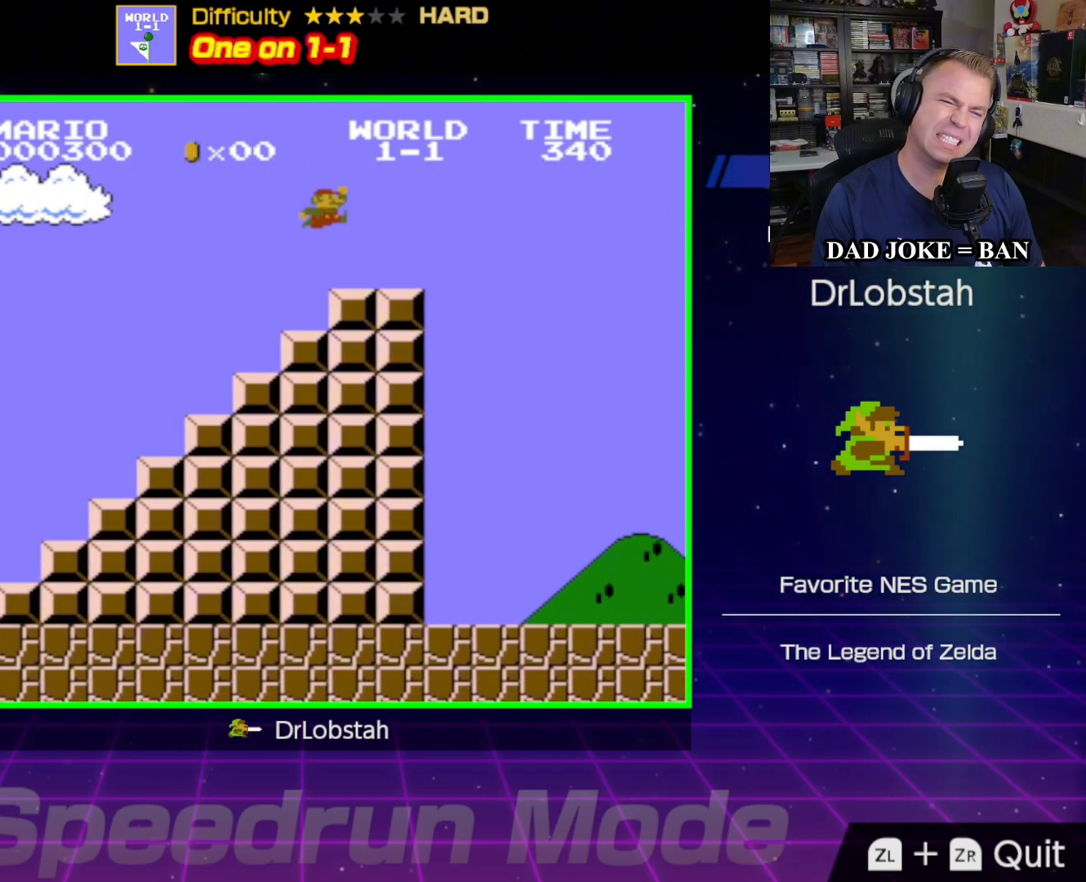
{"buttons": ["B", "DPAD_RIGHT"], "events": [[33, "A", "up"]]}
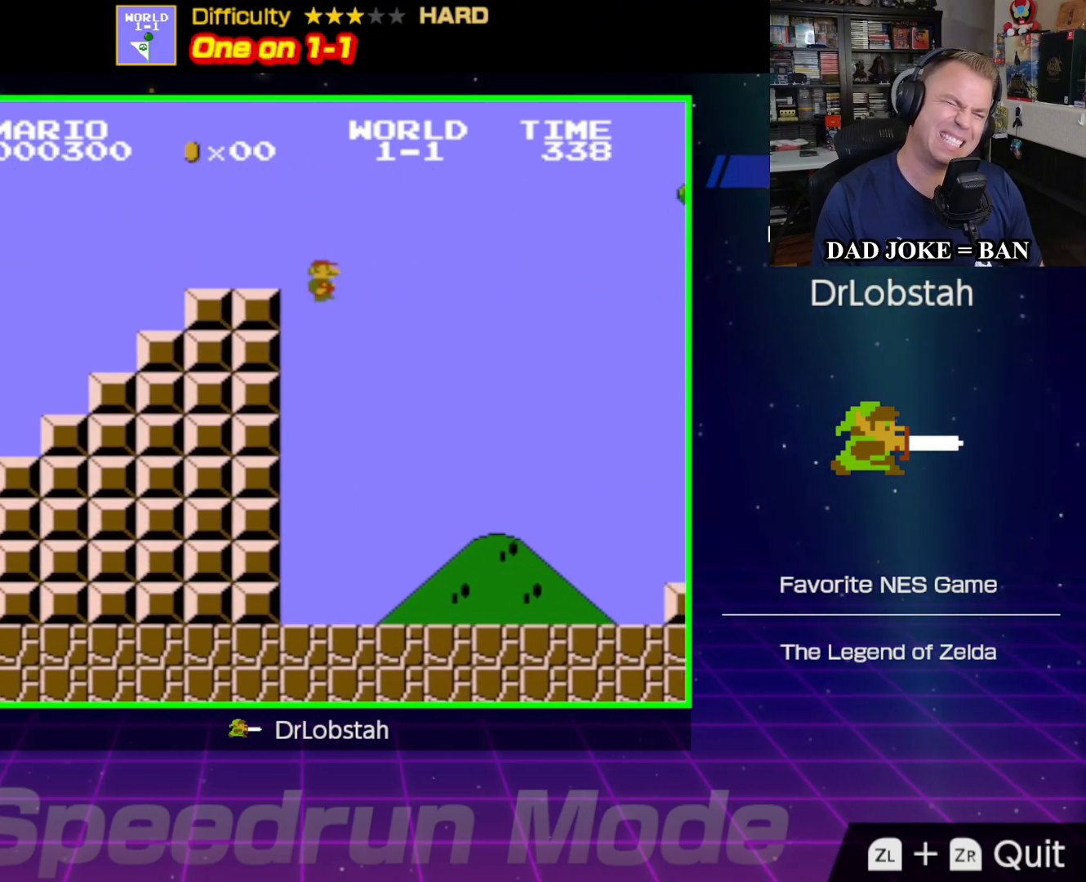
{"buttons": ["B", "DPAD_RIGHT"], "events": []}
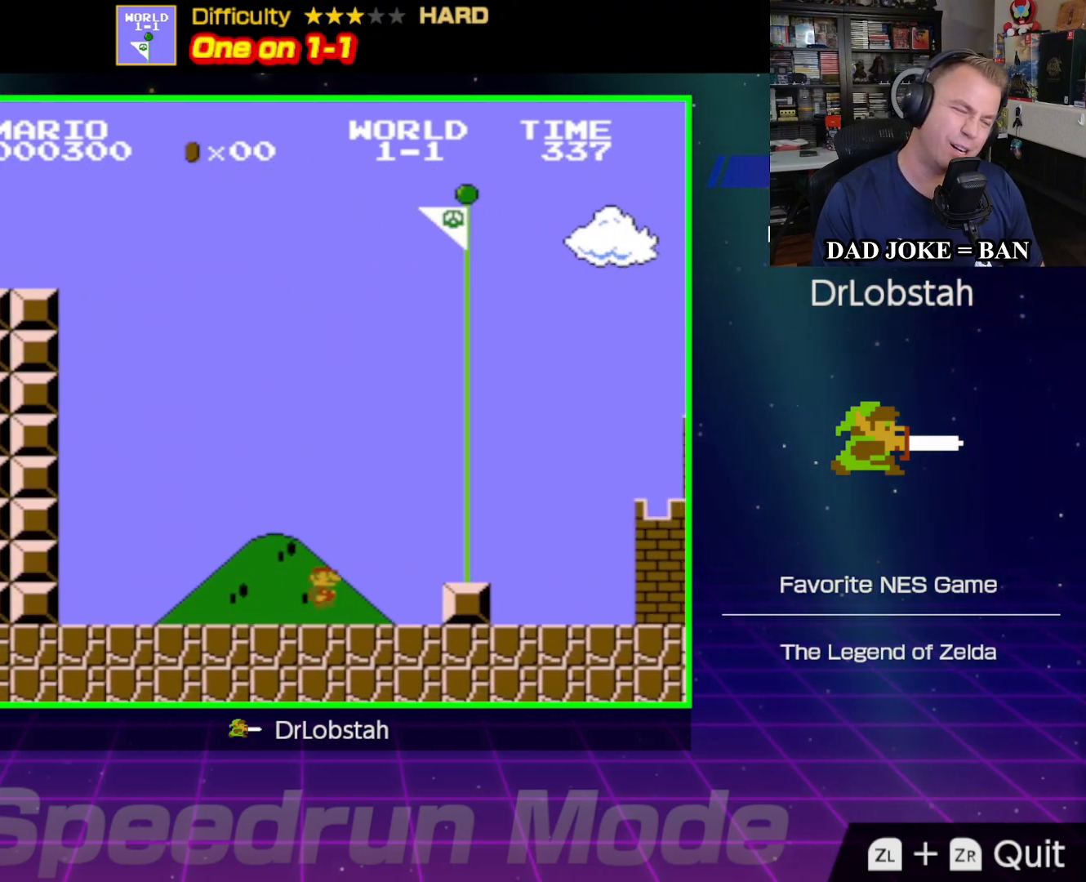
{"buttons": [], "events": [[200, "A", "down"], [300, "A", "up"], [300, "B", "up"], [300, "DPAD_RIGHT", "up"]]}
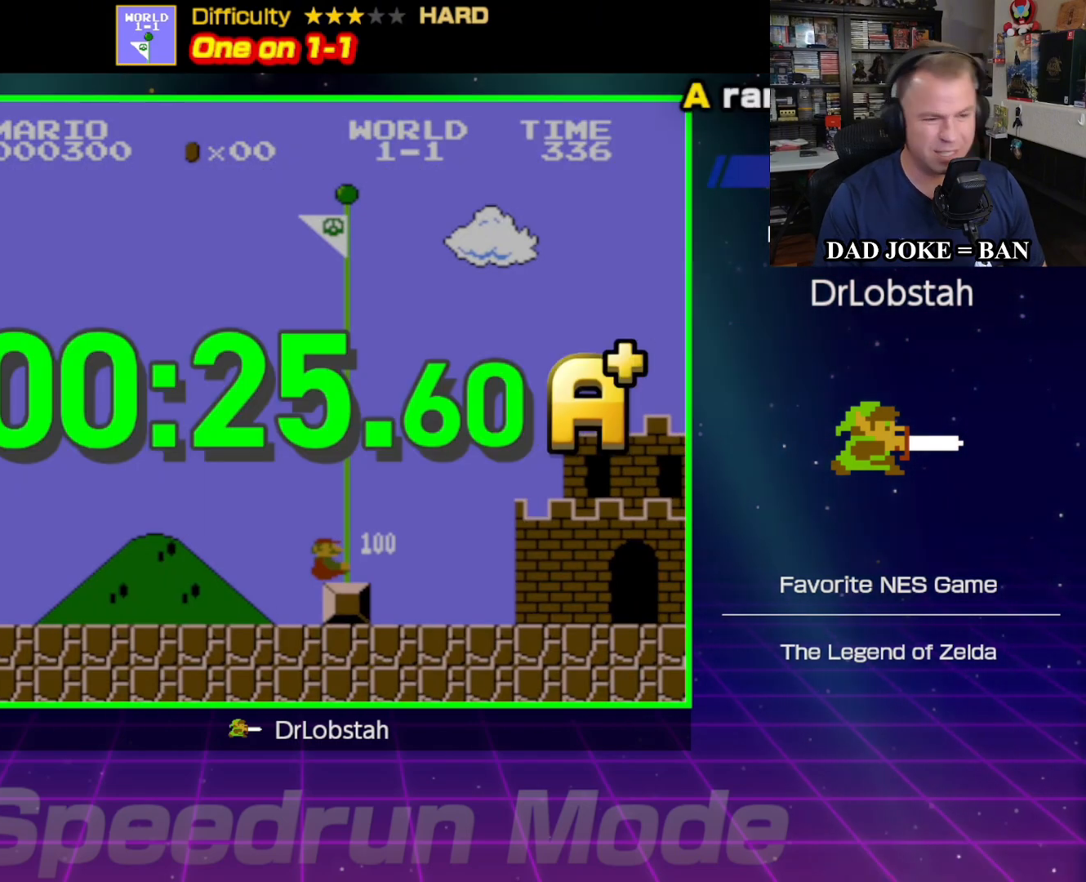
{"buttons": [], "events": []}
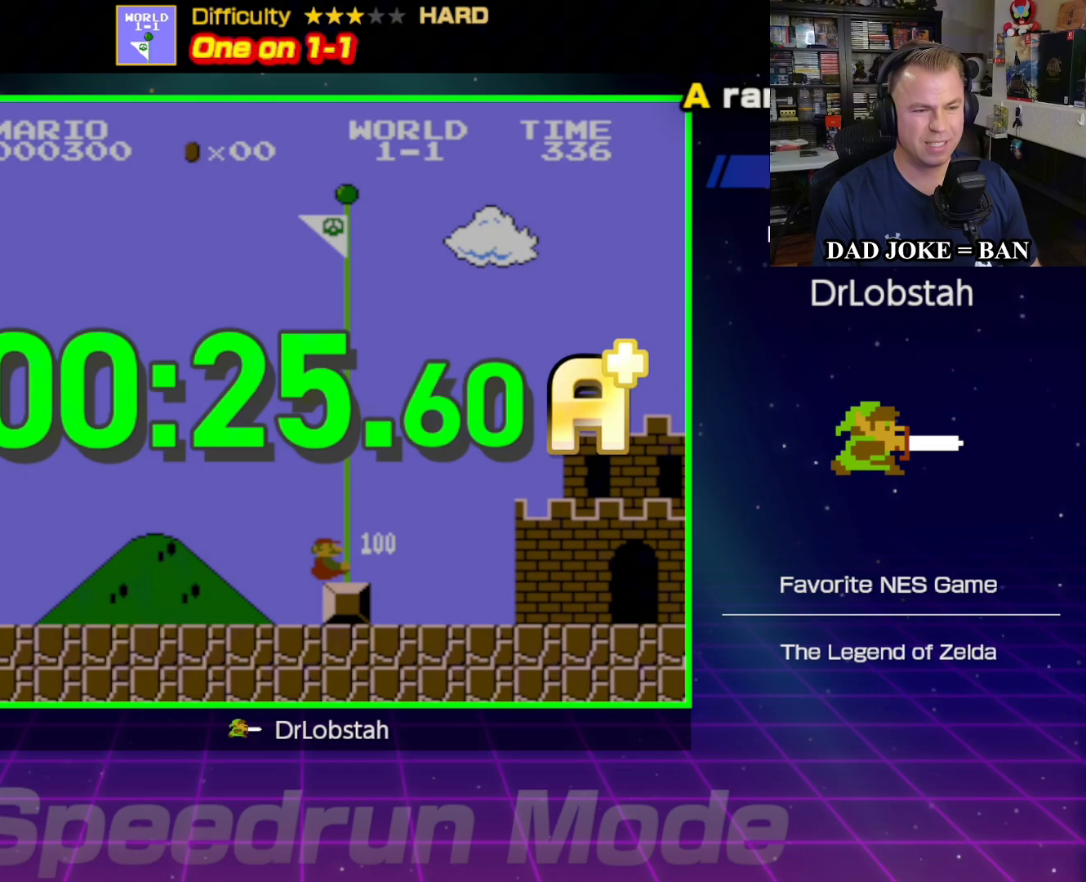
{"buttons": [], "events": []}
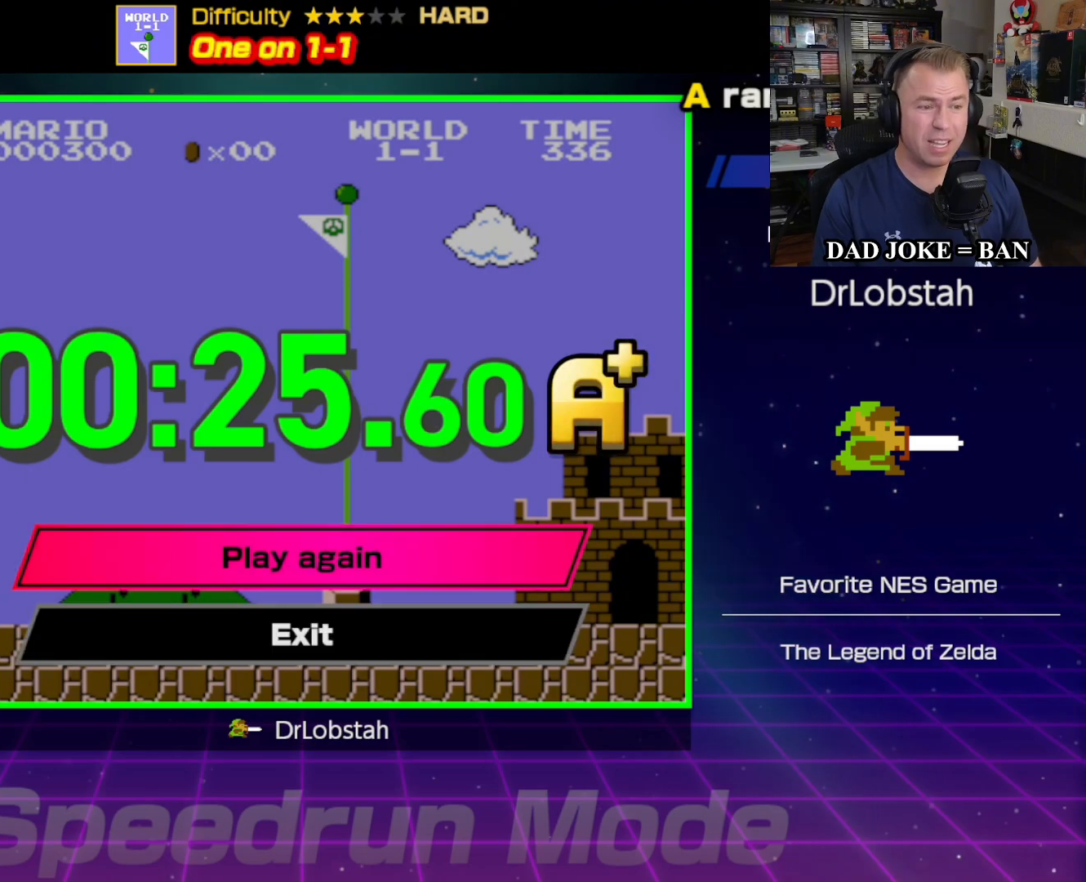
{"buttons": [], "events": []}